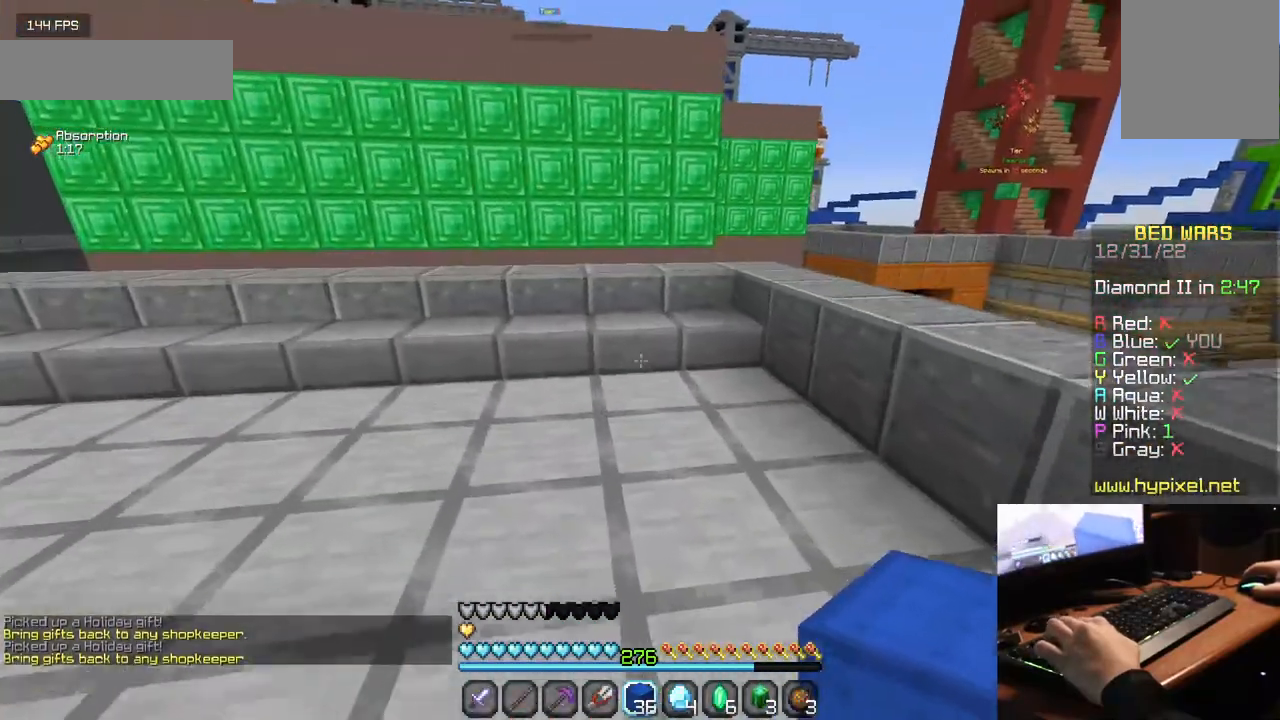
Gameplay with keyboard and mouse; each line is a JSON object with the keys and mouse buttons held at the frame after it. "events" lists presses ("down") and releases ("up") of "a", "d", "s", "w", "mouse_left" and "mouse_right" between this image and that frame as [ms after this image, input, new state], when the widget could be followed in between. "mouse_left", "mouse_right" = the "left", "right" buttons of the "mouse" list. No other keys are recorded. Fast repeated clicks can show as one long hold. Mouse movement is not recorded.
{"keys": ["w"], "mouse": [], "events": []}
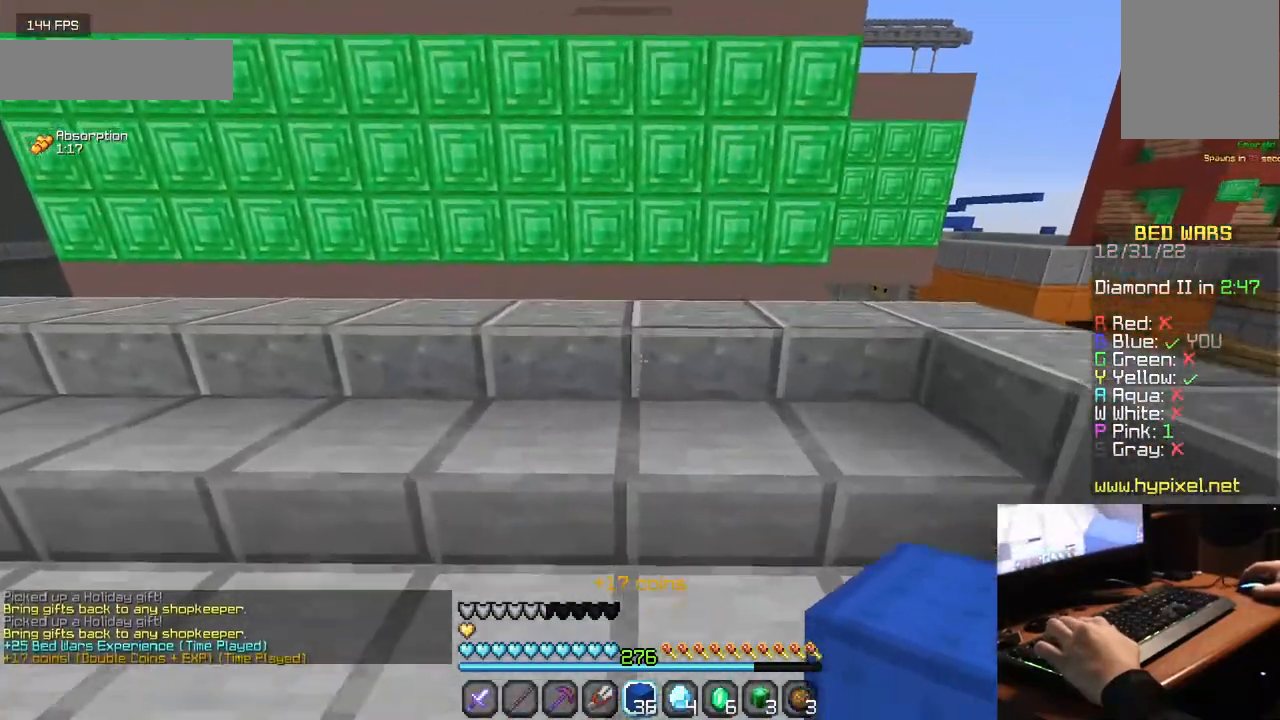
{"keys": [], "mouse": [], "events": [[434, "w", "up"]]}
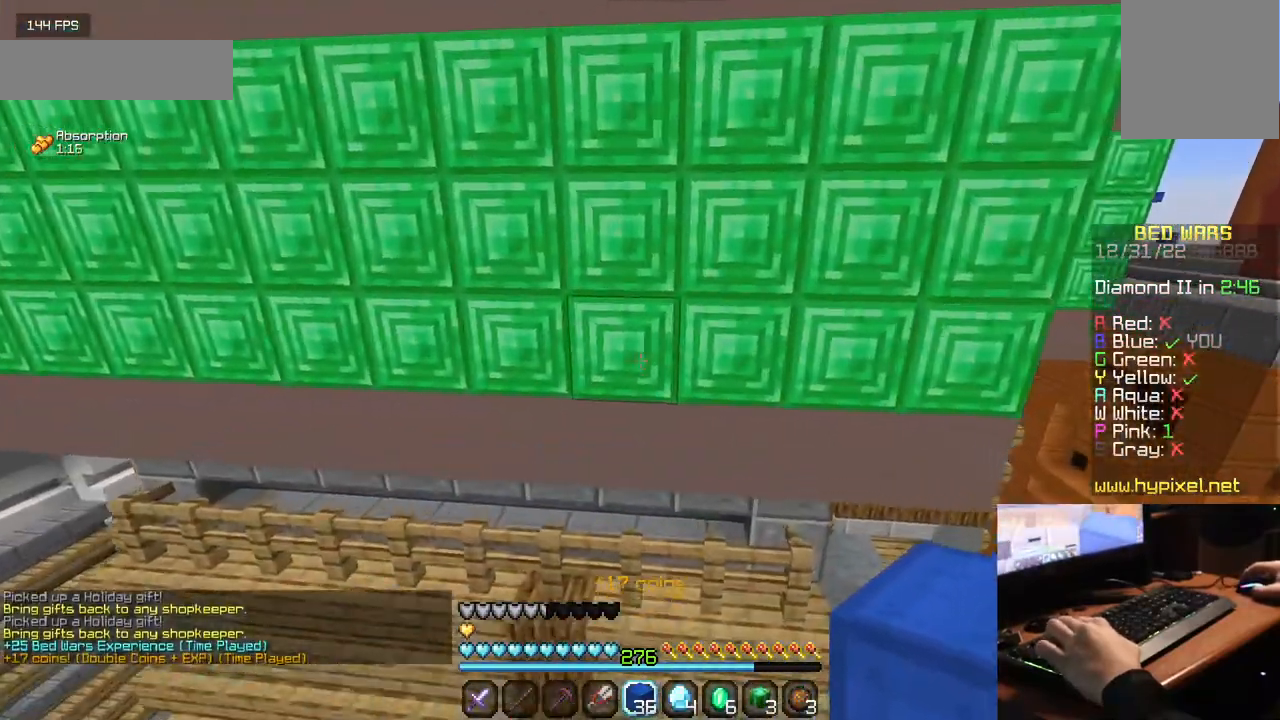
{"keys": ["w"], "mouse": [], "events": [[17, "mouse_right", "down"], [50, "s", "down"], [334, "s", "up"], [417, "w", "down"], [450, "mouse_right", "up"]]}
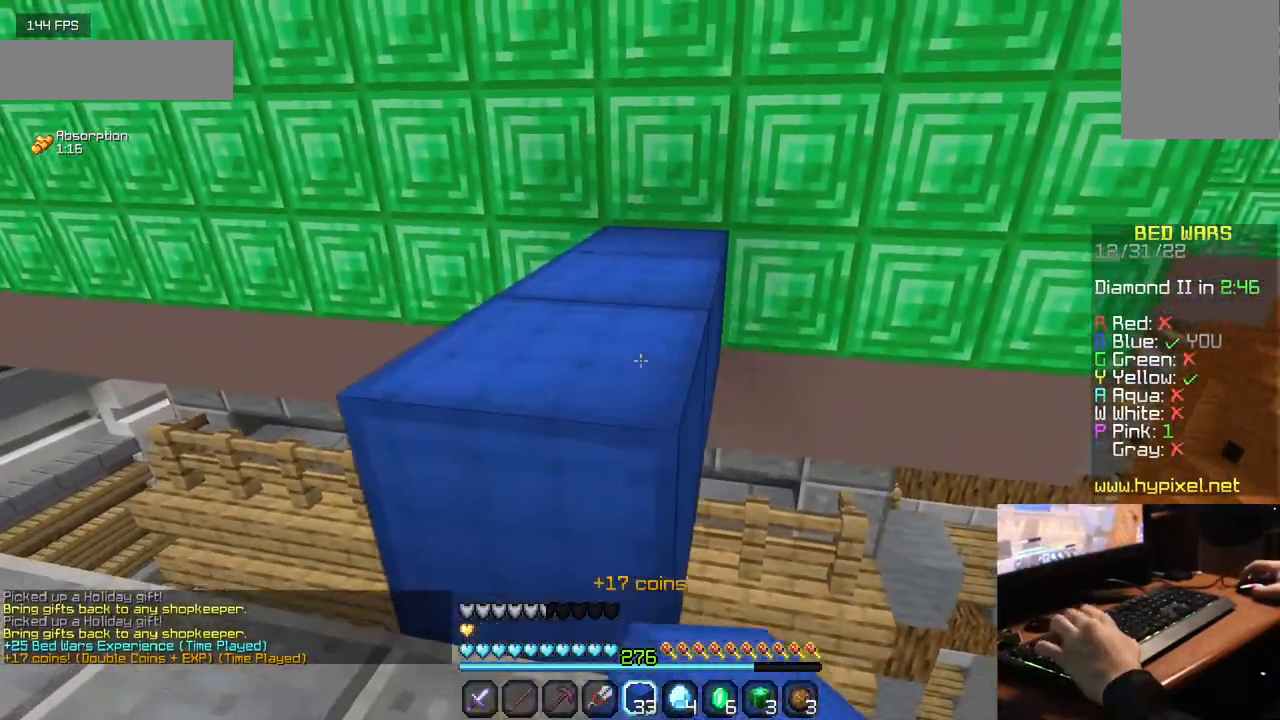
{"keys": ["w"], "mouse": ["right"], "events": [[250, "mouse_right", "down"], [367, "mouse_right", "up"], [434, "mouse_right", "down"]]}
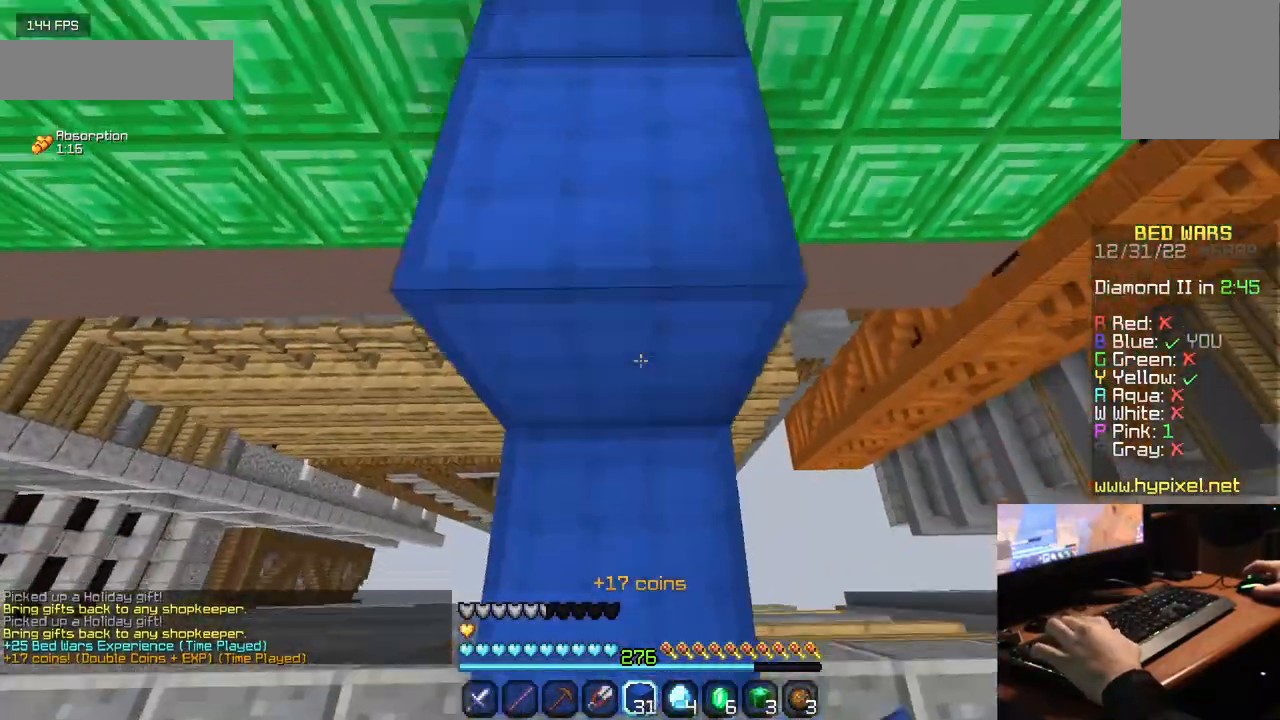
{"keys": ["w"], "mouse": ["right"], "events": [[67, "mouse_right", "up"], [484, "mouse_right", "down"]]}
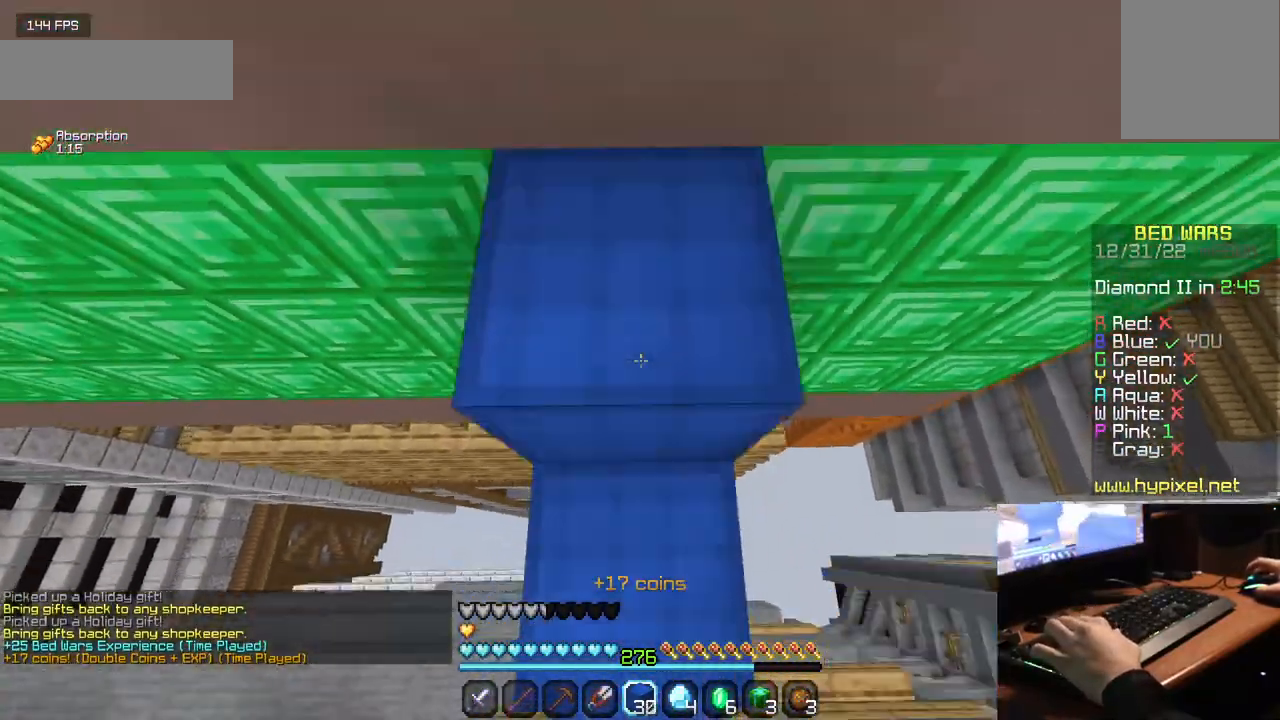
{"keys": ["w"], "mouse": [], "events": [[117, "mouse_right", "up"]]}
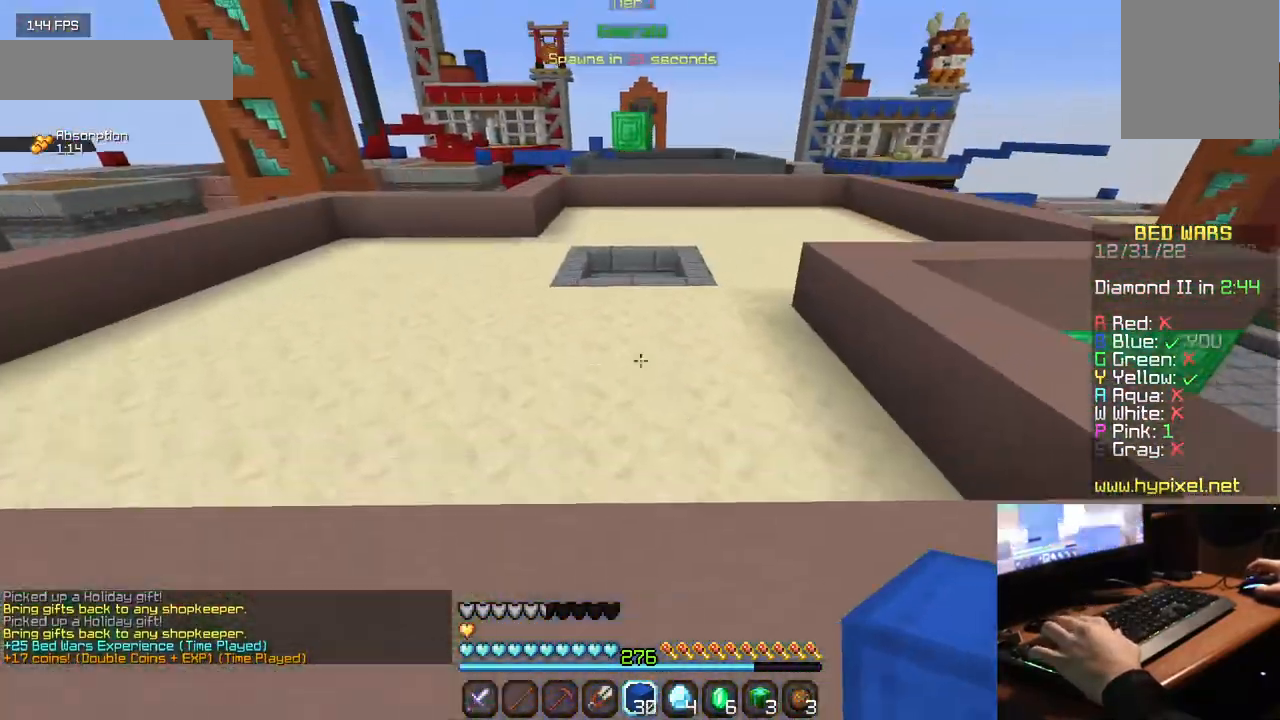
{"keys": ["w"], "mouse": [], "events": []}
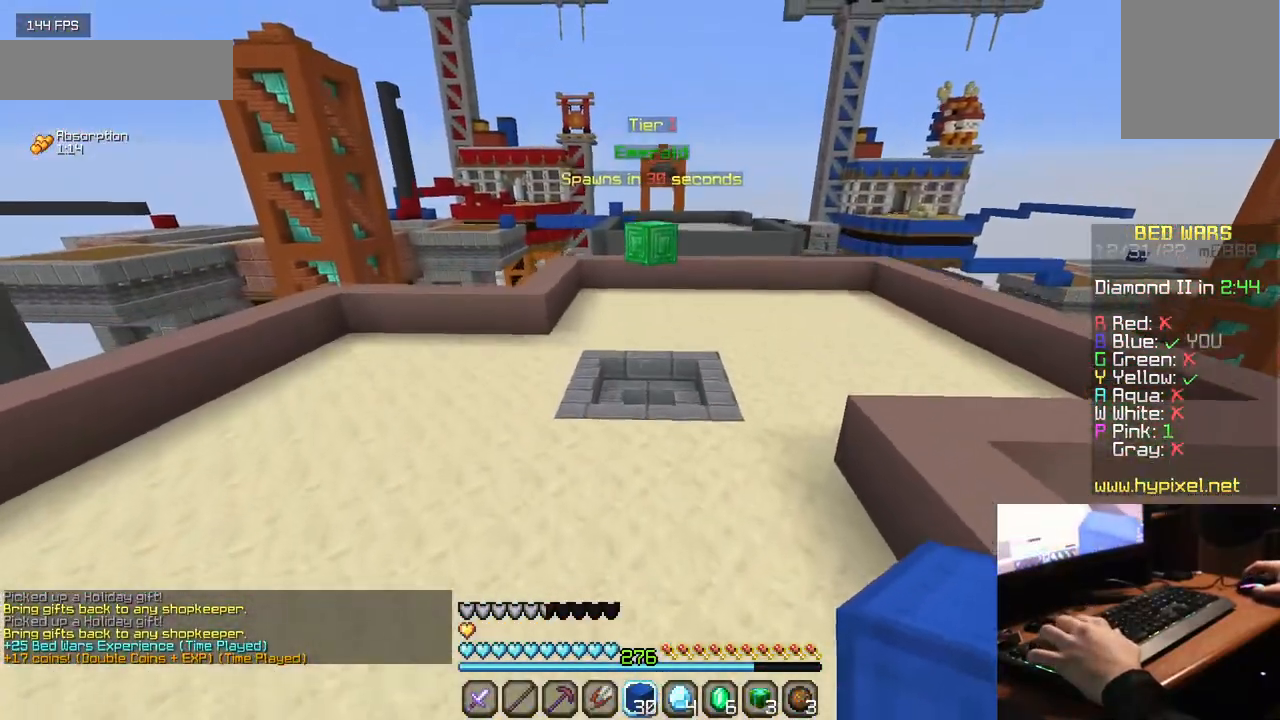
{"keys": ["w"], "mouse": [], "events": []}
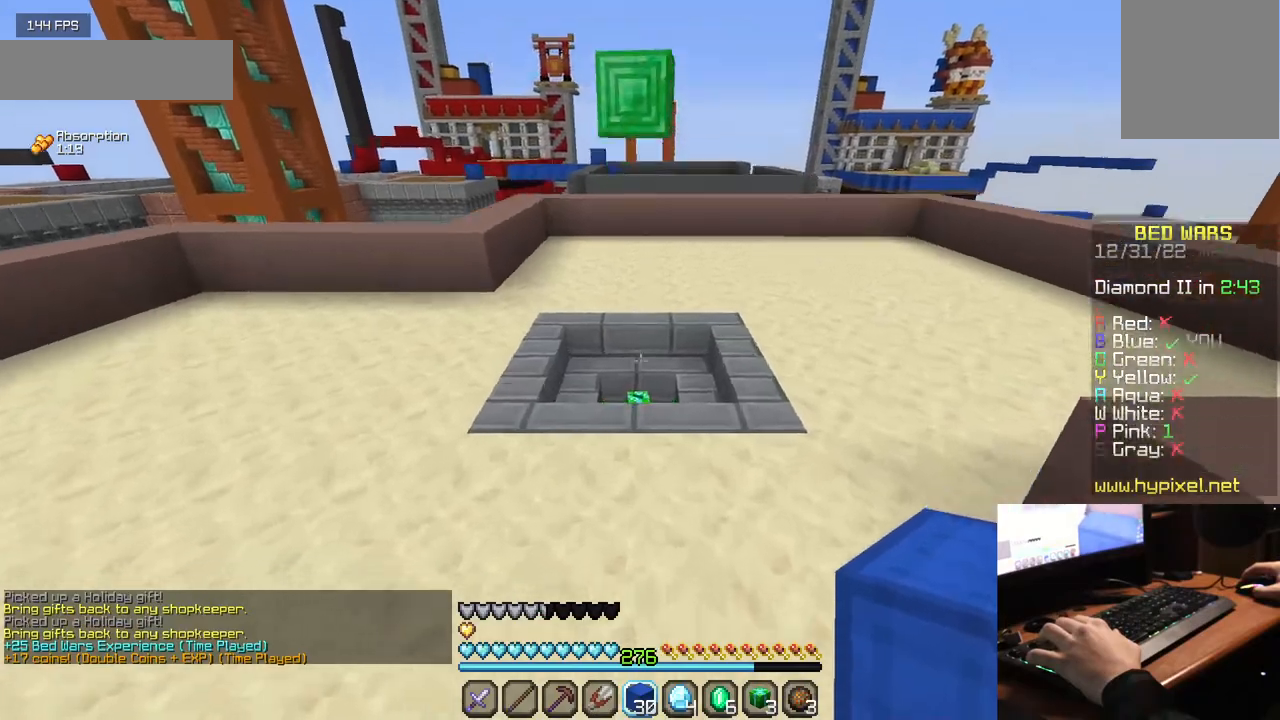
{"keys": [], "mouse": [], "events": [[434, "w", "up"]]}
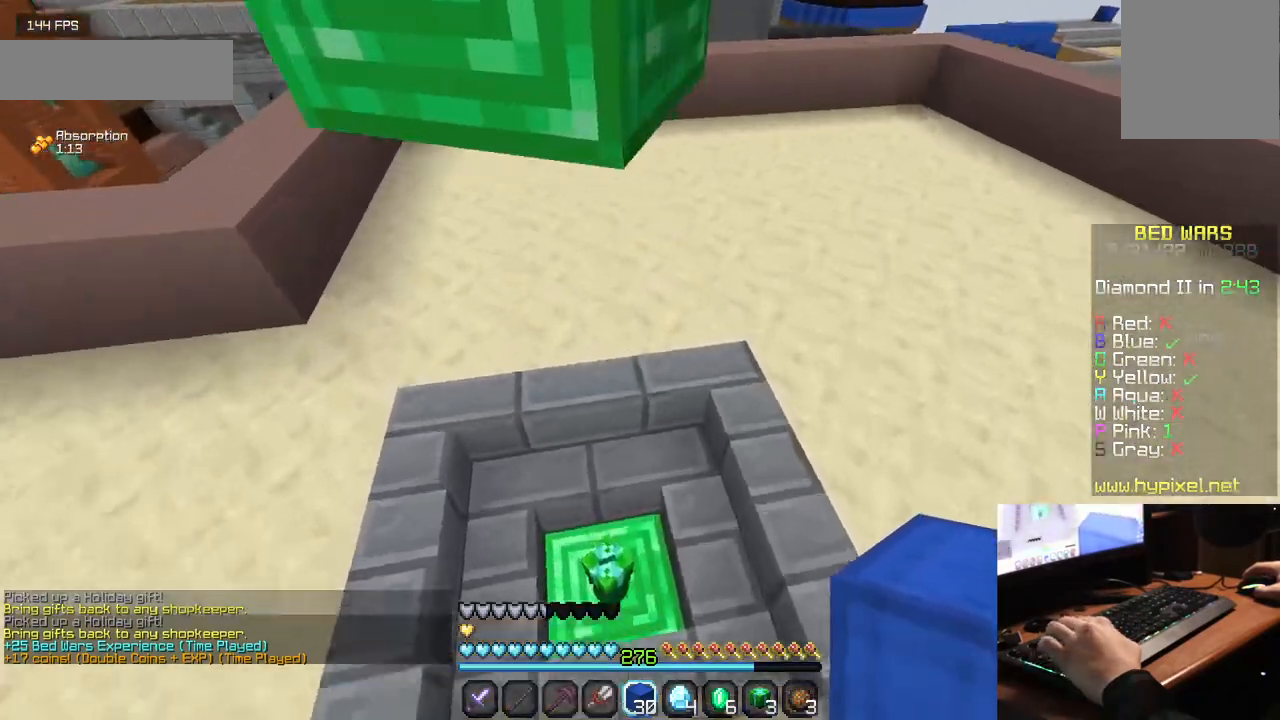
{"keys": ["w"], "mouse": [], "events": [[67, "w", "down"]]}
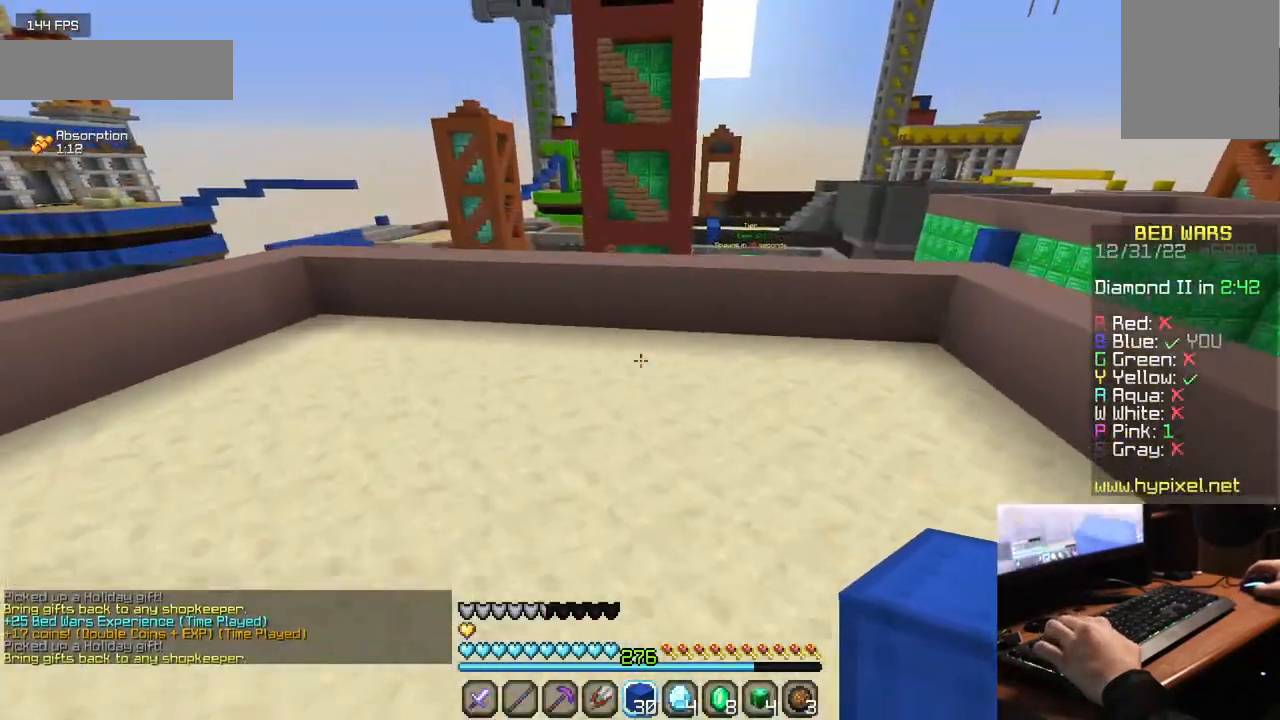
{"keys": ["w"], "mouse": [], "events": []}
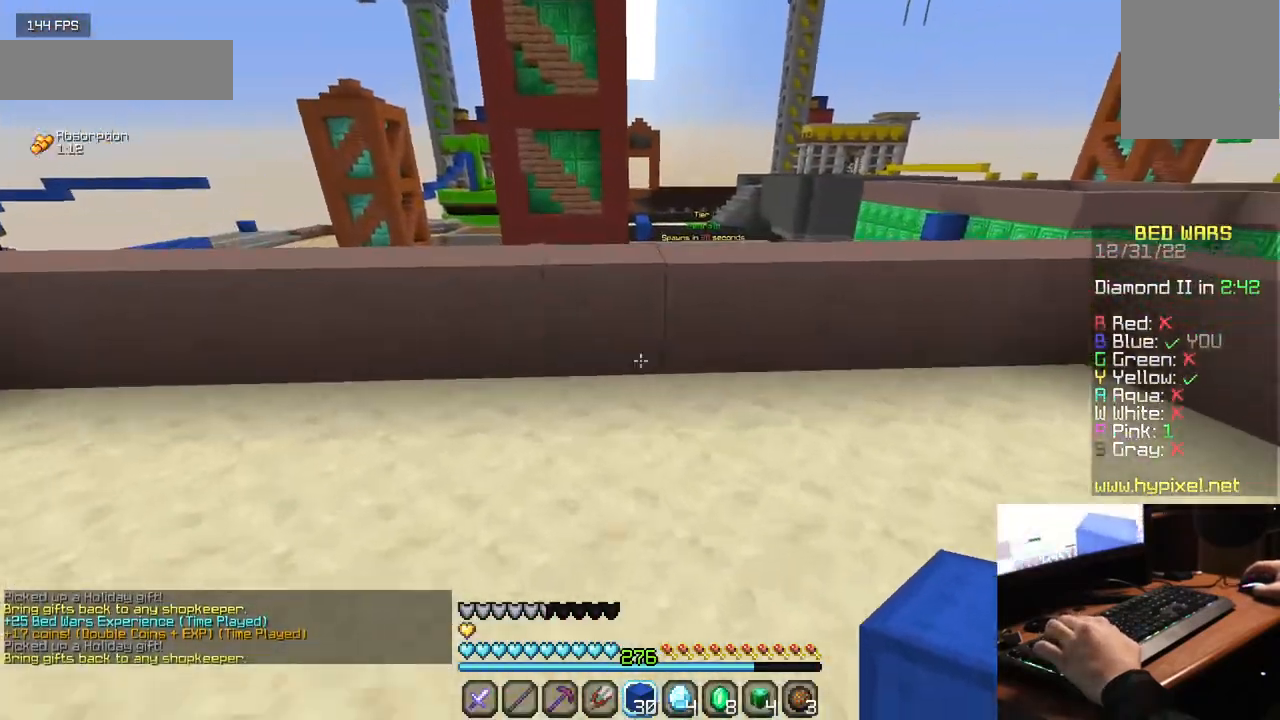
{"keys": ["w"], "mouse": [], "events": []}
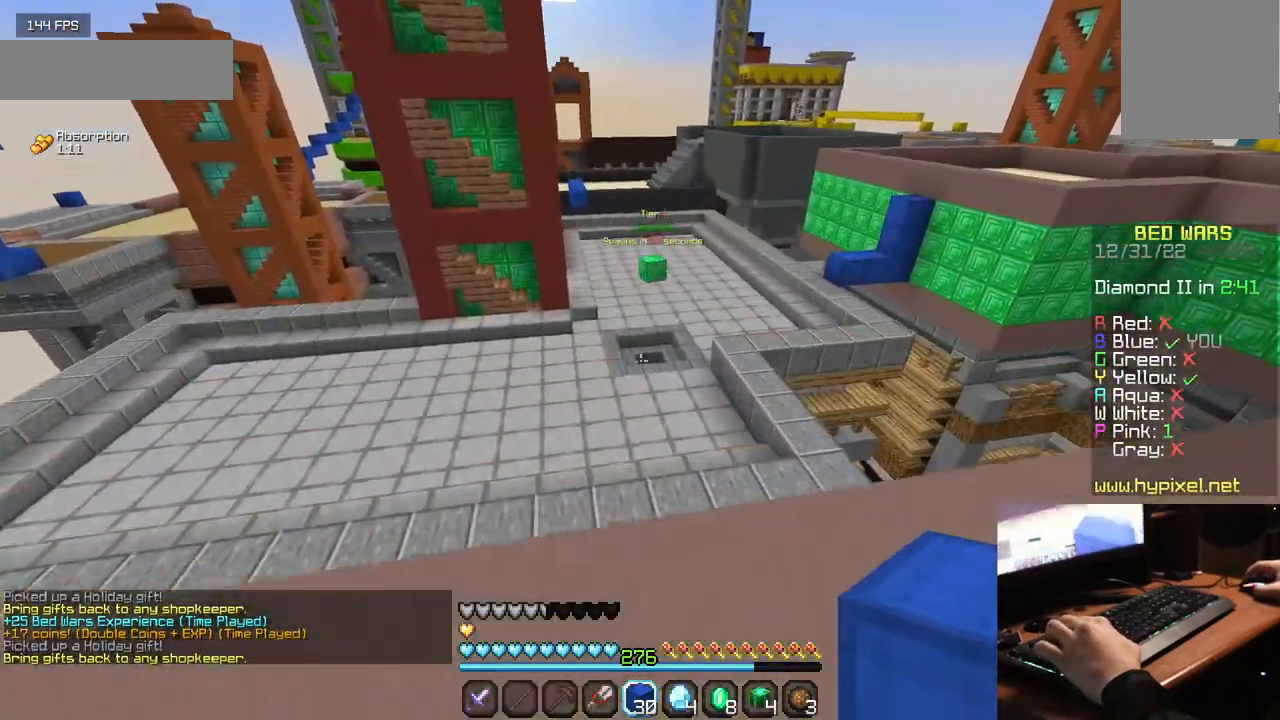
{"keys": [], "mouse": [], "events": [[417, "w", "up"]]}
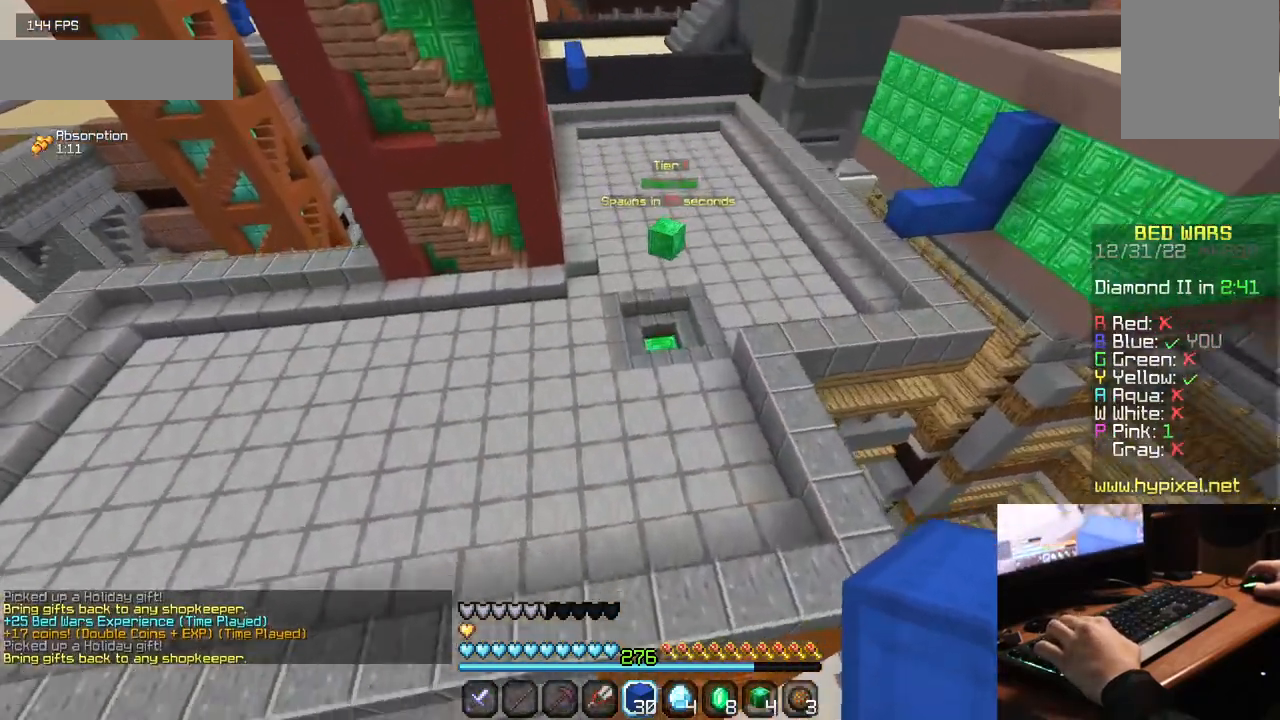
{"keys": ["w"], "mouse": ["right"], "events": [[417, "mouse_right", "down"], [500, "w", "down"]]}
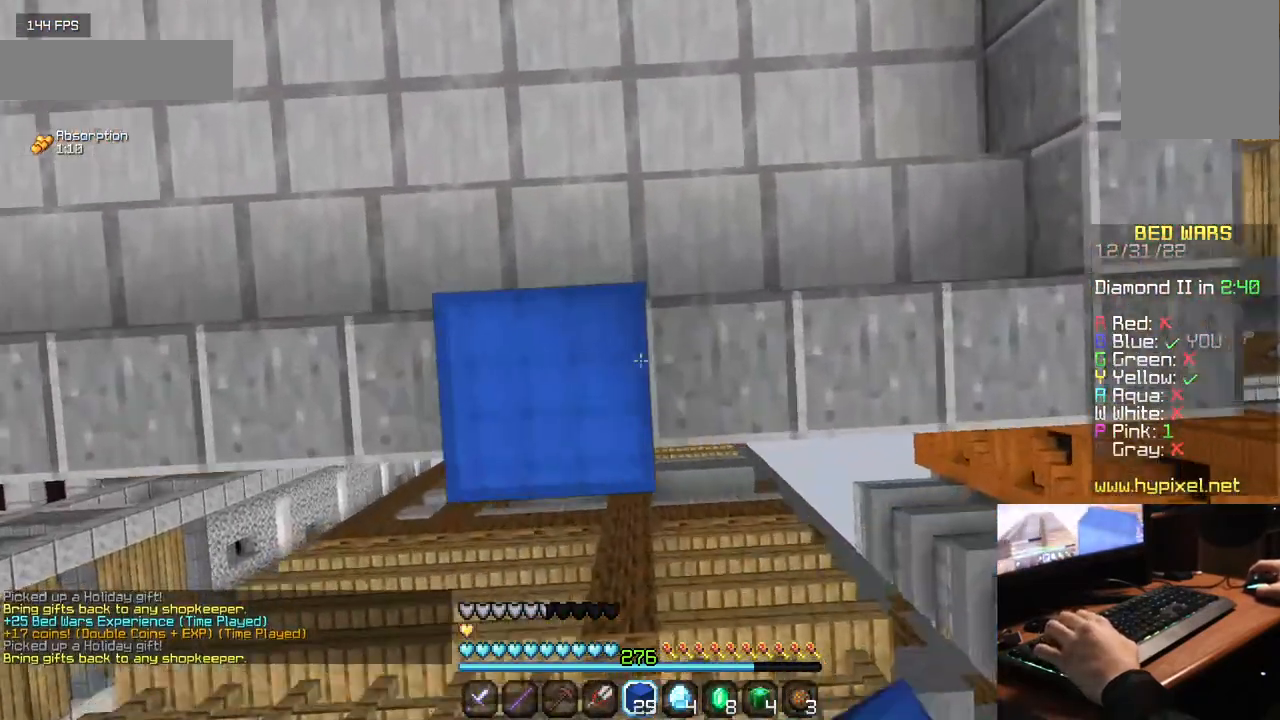
{"keys": ["w"], "mouse": [], "events": [[84, "mouse_right", "up"]]}
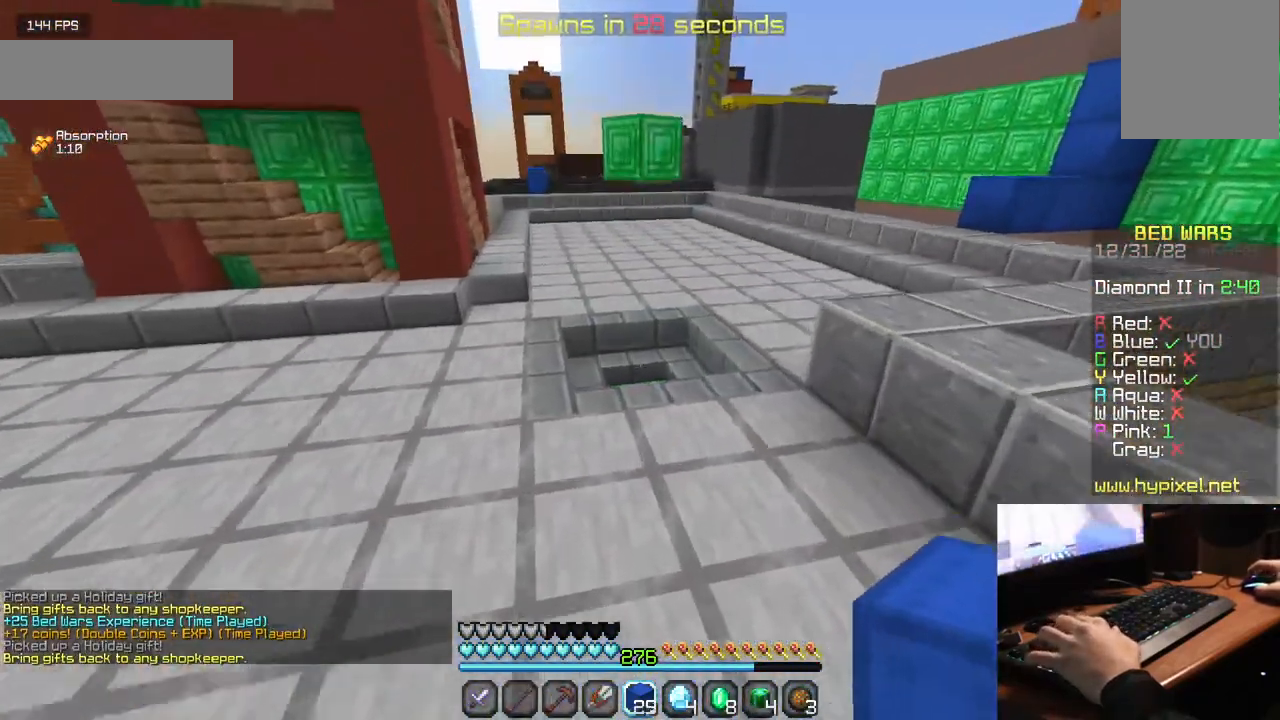
{"keys": ["w"], "mouse": [], "events": []}
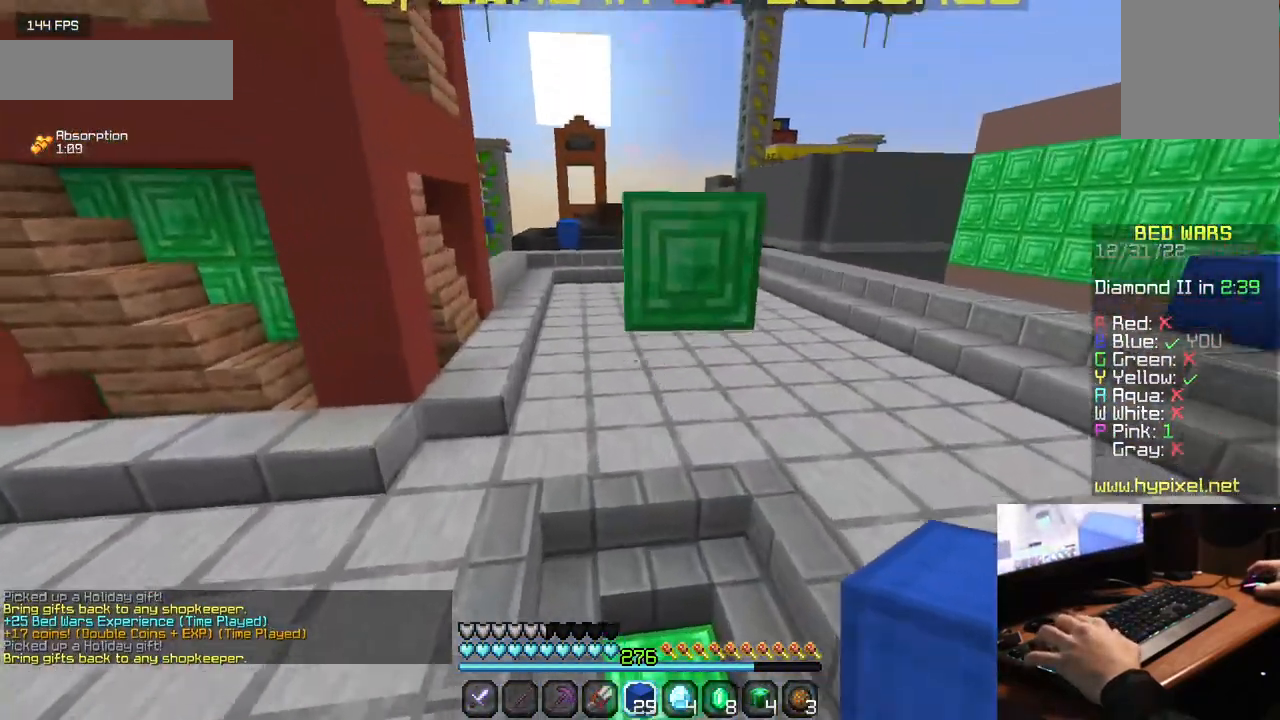
{"keys": ["w"], "mouse": [], "events": []}
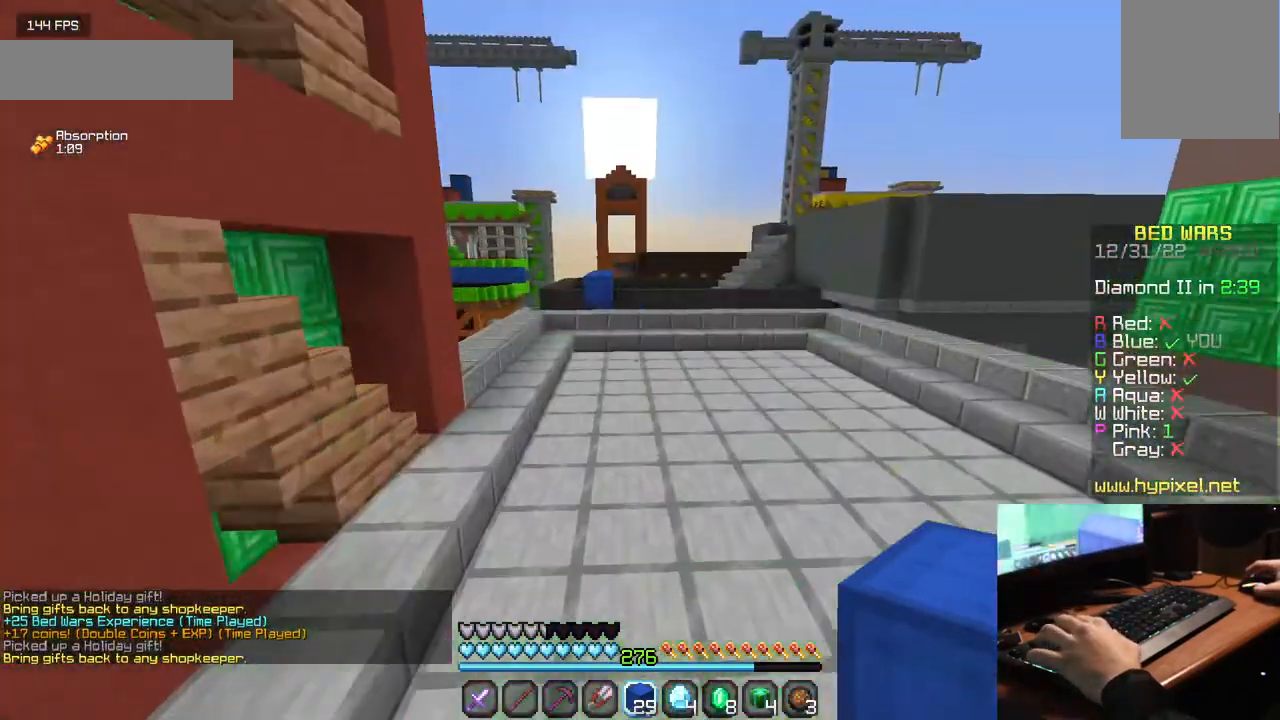
{"keys": ["a", "w"], "mouse": [], "events": [[34, "mouse_left", "down"], [200, "mouse_left", "up"], [284, "mouse_left", "down"], [417, "a", "down"], [434, "mouse_left", "up"]]}
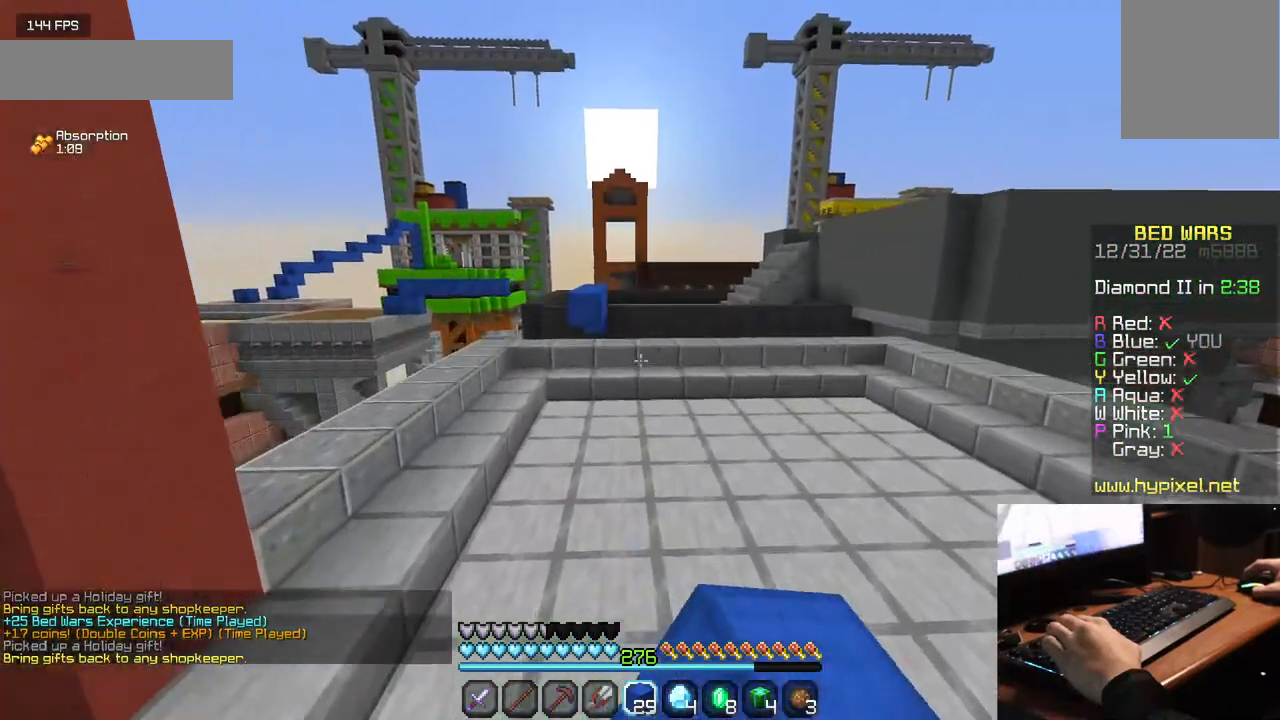
{"keys": ["w"], "mouse": [], "events": [[284, "a", "up"]]}
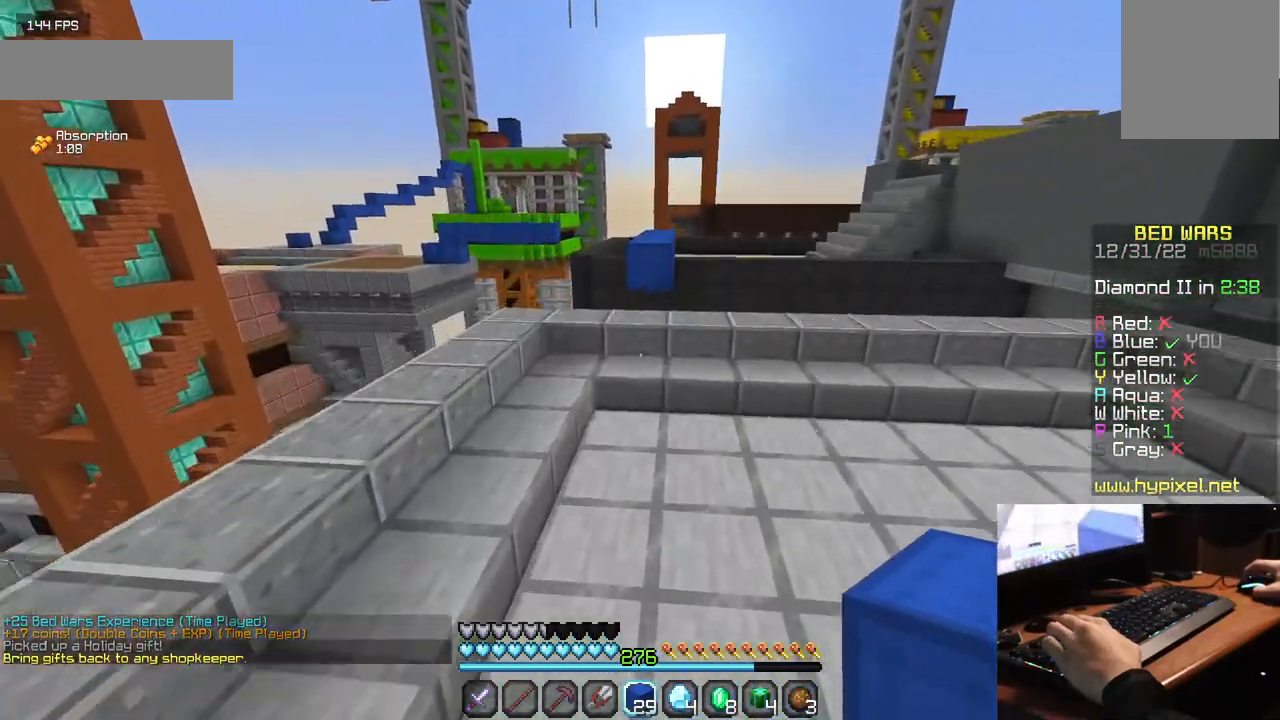
{"keys": ["w"], "mouse": [], "events": [[217, "a", "down"], [417, "a", "up"]]}
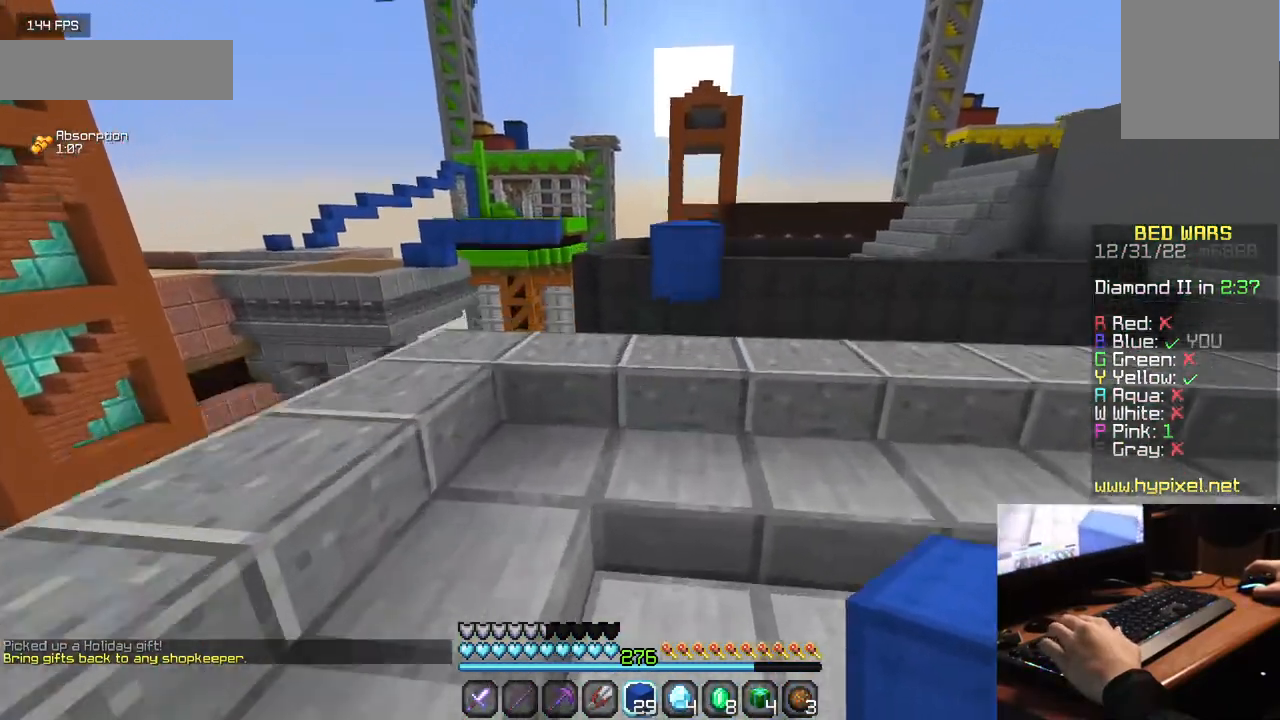
{"keys": ["w"], "mouse": [], "events": []}
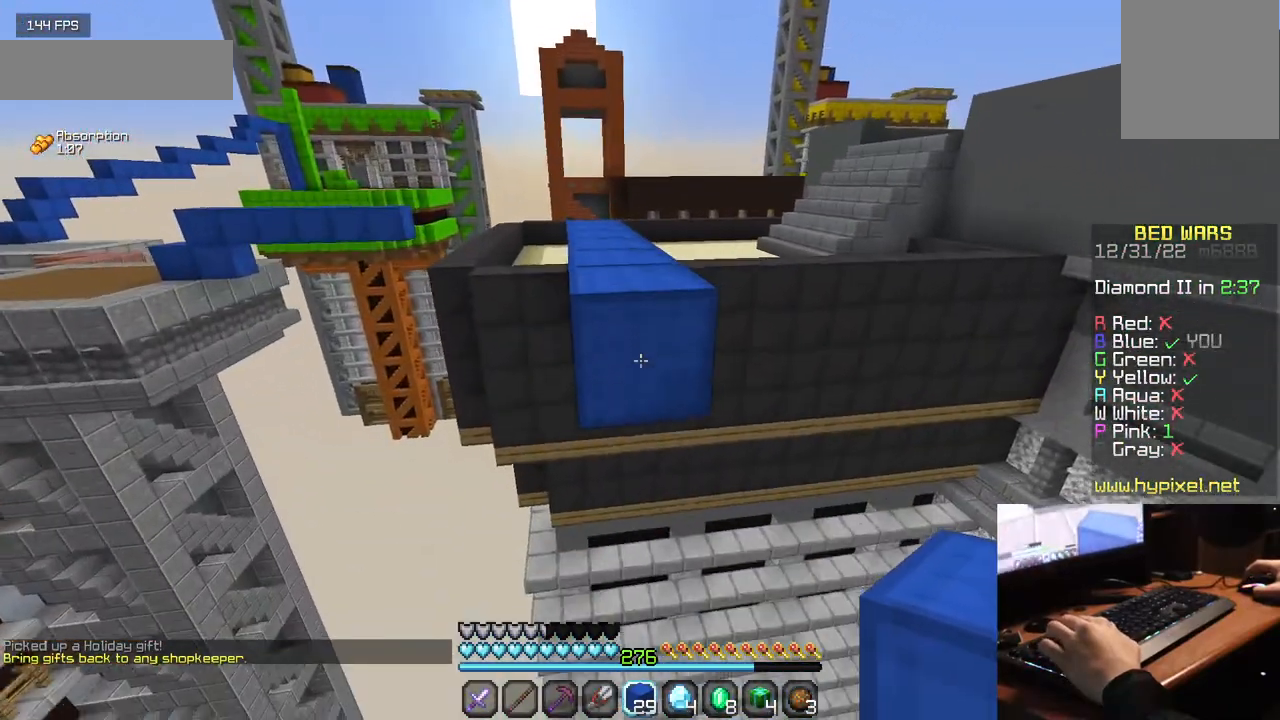
{"keys": ["w"], "mouse": [], "events": []}
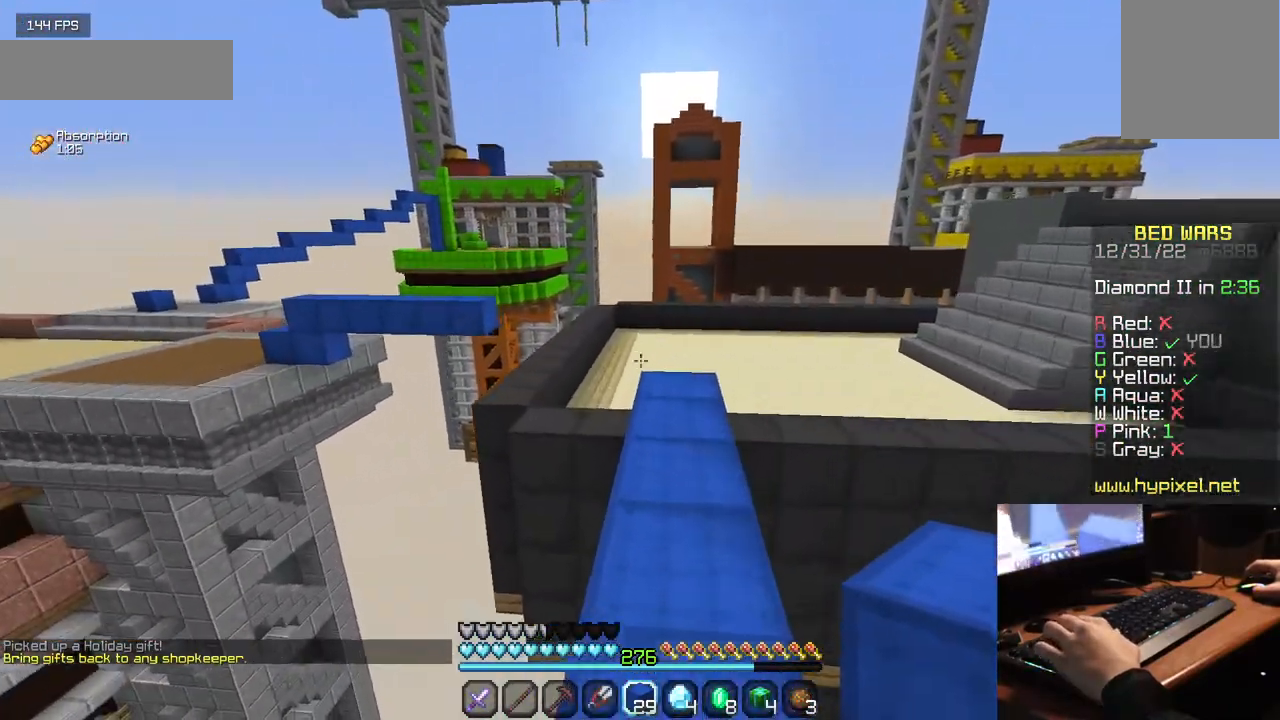
{"keys": ["w"], "mouse": [], "events": []}
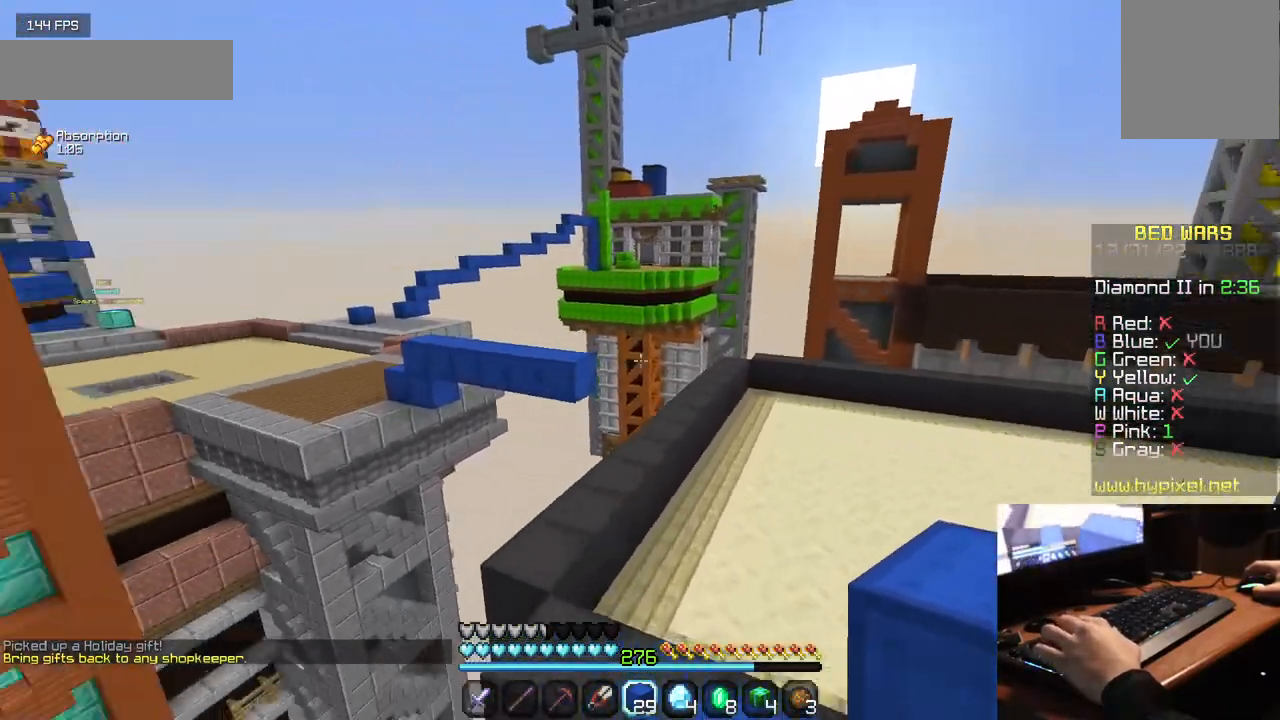
{"keys": ["d", "w"], "mouse": [], "events": [[334, "d", "down"]]}
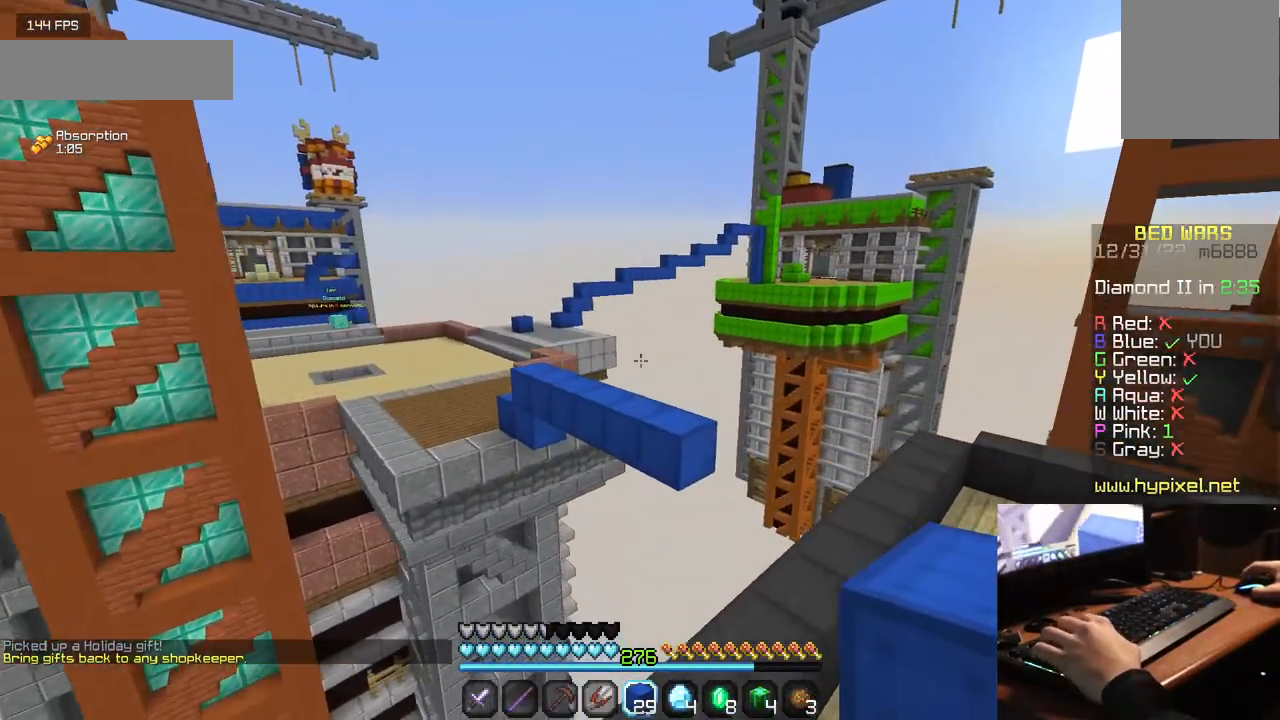
{"keys": ["d", "w"], "mouse": [], "events": []}
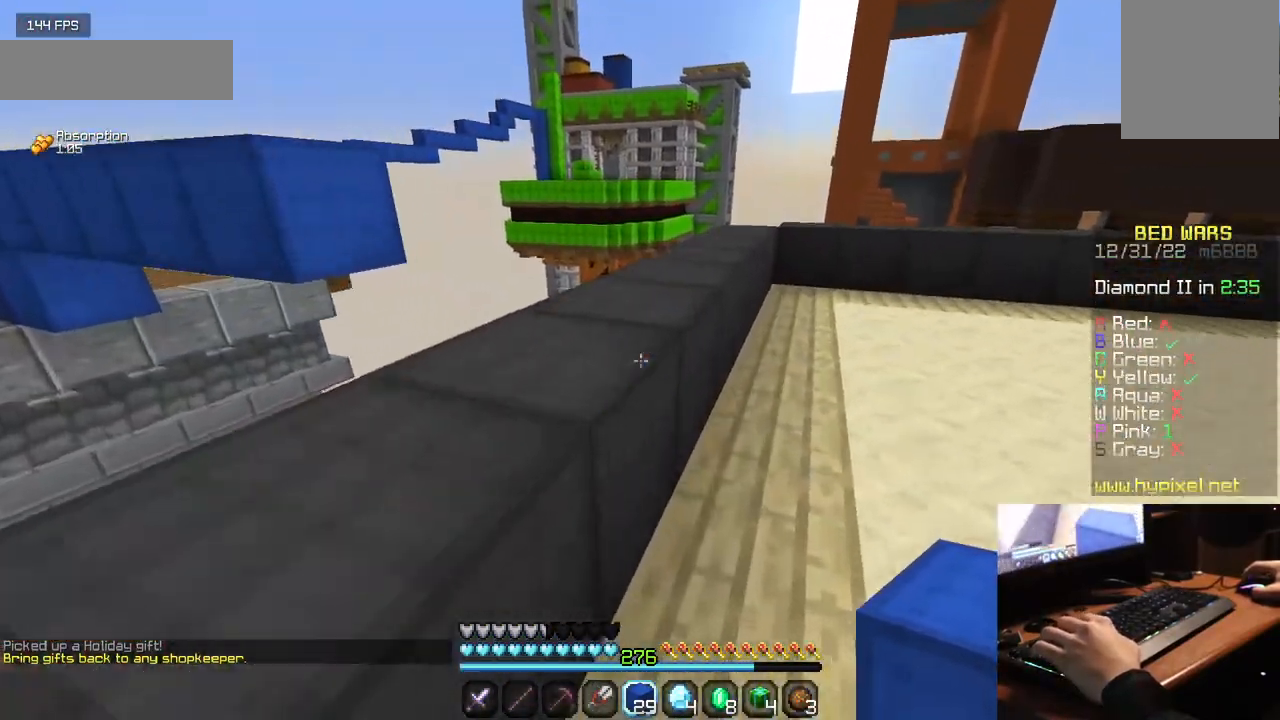
{"keys": ["w"], "mouse": [], "events": [[84, "d", "up"]]}
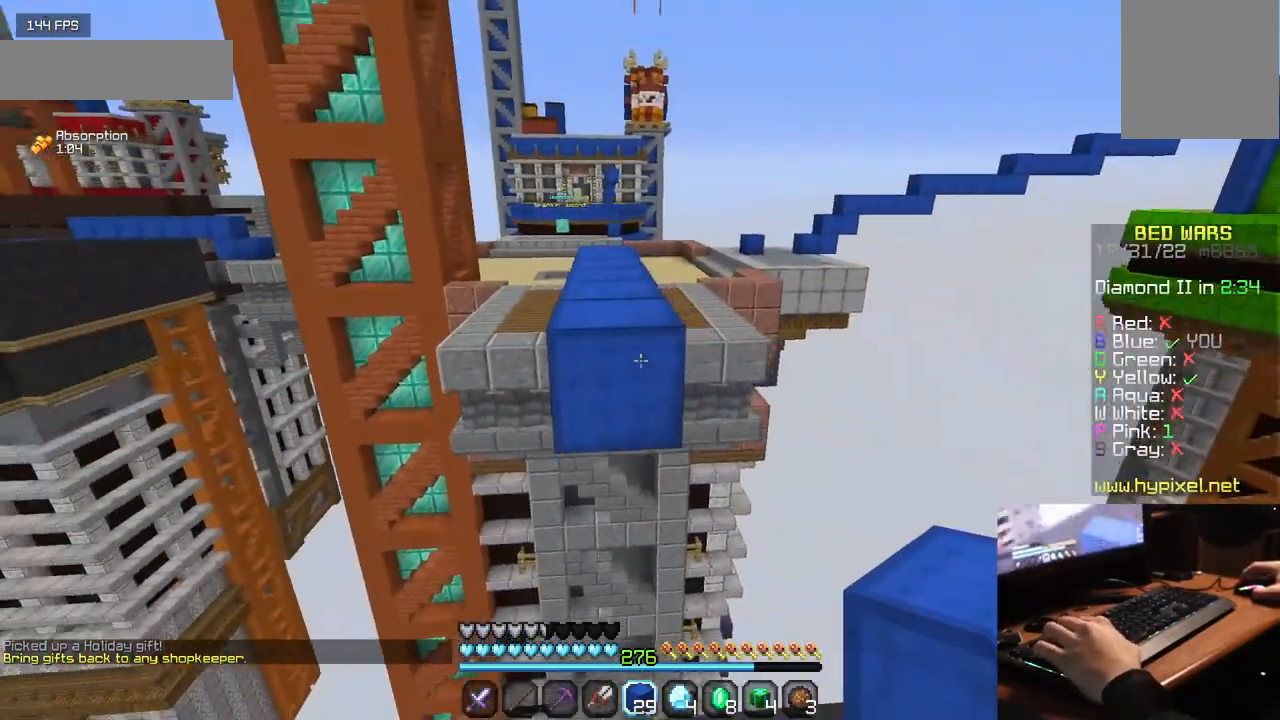
{"keys": ["w"], "mouse": [], "events": []}
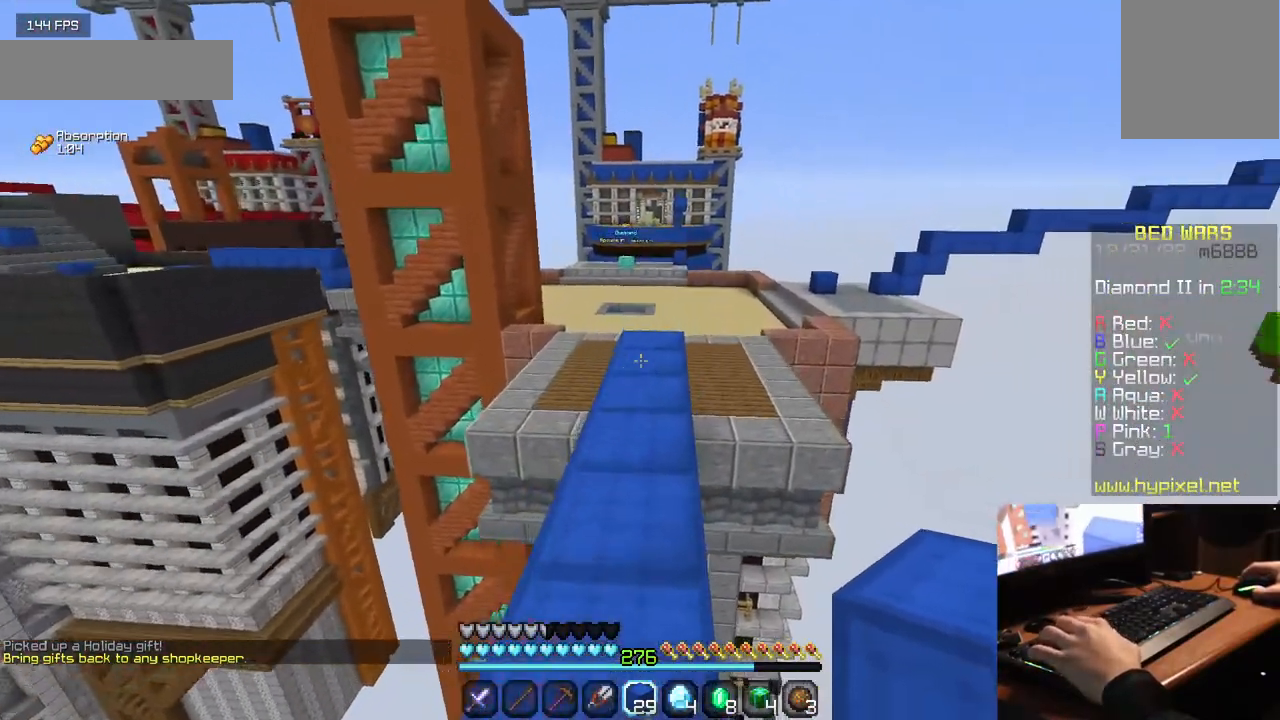
{"keys": ["w"], "mouse": [], "events": []}
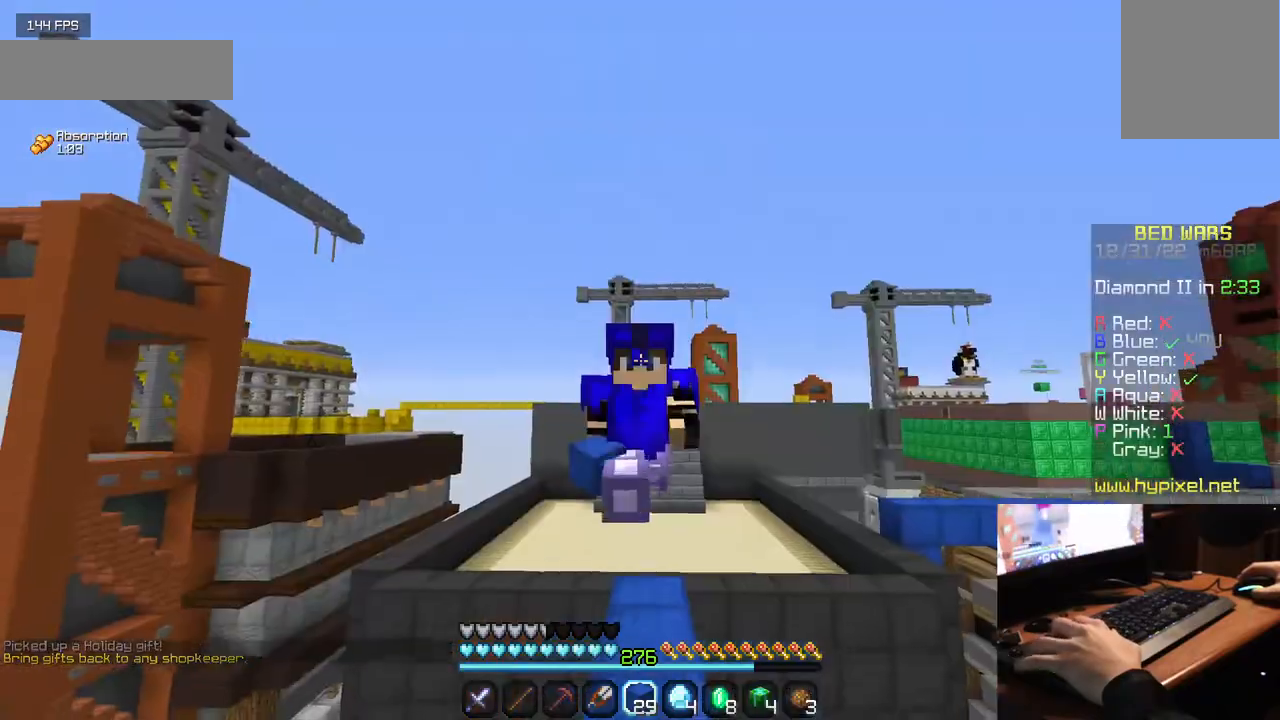
{"keys": ["w"], "mouse": [], "events": []}